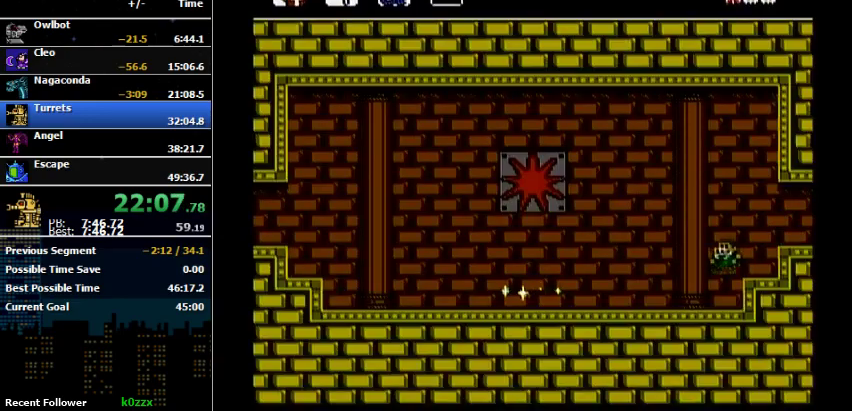
Gameplay with a controller (Nintendo layout); each line is a JSON object with the inputs held at the frame after it. "events" lists button and stick changes between this image and that frame as [ms after this image, input, new state], when the widget could be followed in between. Not read: L3 R3 left_stick.
{"buttons": ["DPAD_LEFT"], "events": []}
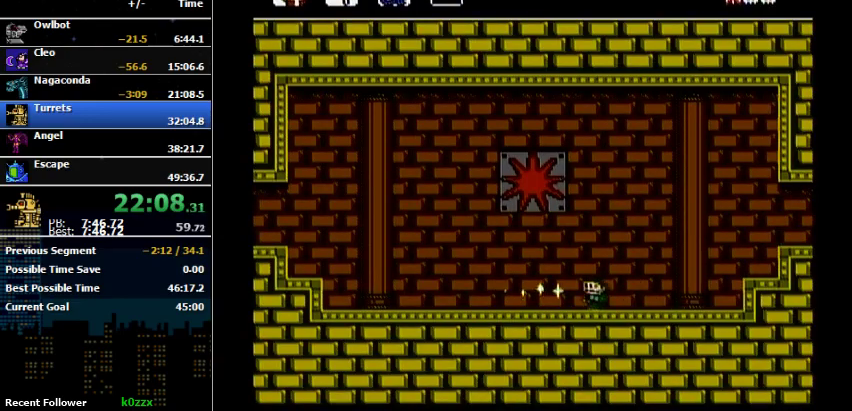
{"buttons": ["DPAD_LEFT"], "events": [[233, "DPAD_LEFT", "up"], [233, "DPAD_UP", "down"], [400, "B", "down"], [400, "DPAD_UP", "up"], [467, "DPAD_LEFT", "down"], [500, "B", "up"]]}
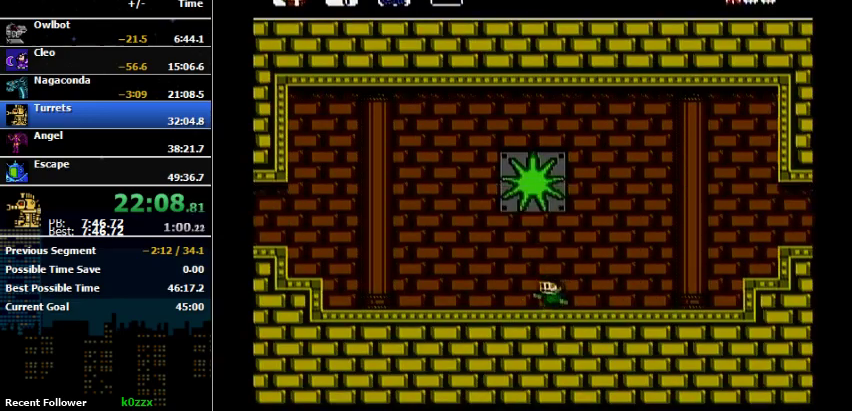
{"buttons": ["DPAD_LEFT"], "events": [[333, "B", "down"], [433, "B", "up"]]}
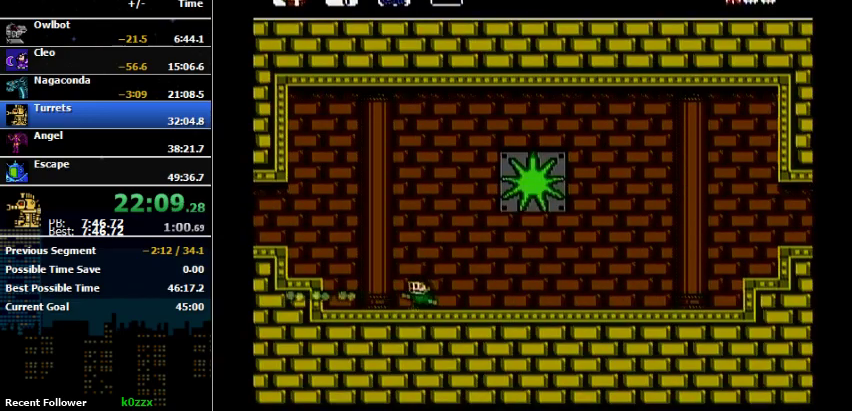
{"buttons": ["DPAD_LEFT"], "events": [[333, "A", "down"], [467, "A", "up"]]}
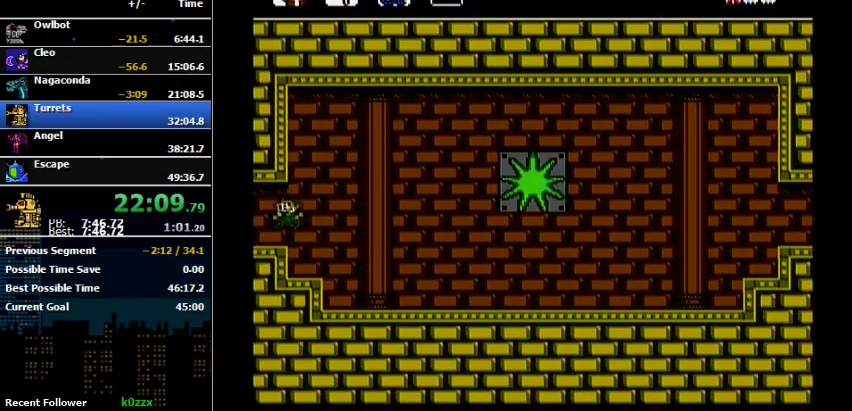
{"buttons": ["DPAD_LEFT"], "events": []}
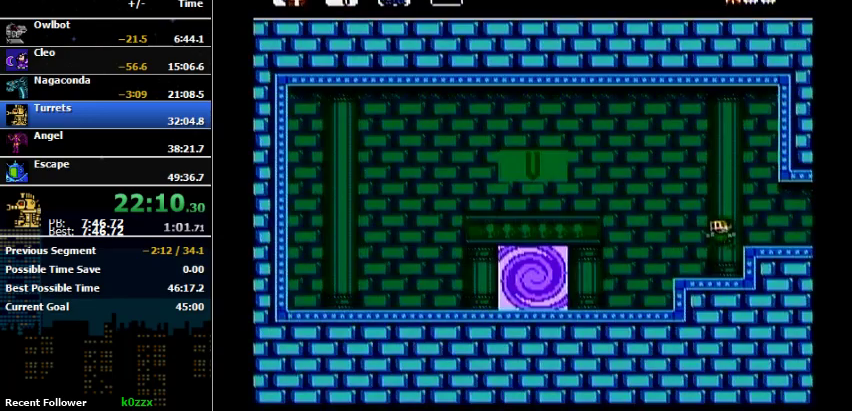
{"buttons": ["DPAD_LEFT"], "events": []}
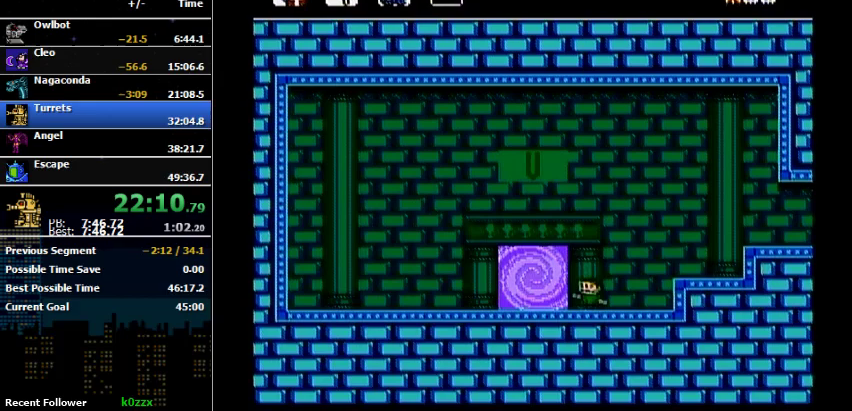
{"buttons": [], "events": [[333, "DPAD_LEFT", "up"], [333, "DPAD_UP", "down"], [433, "DPAD_UP", "up"]]}
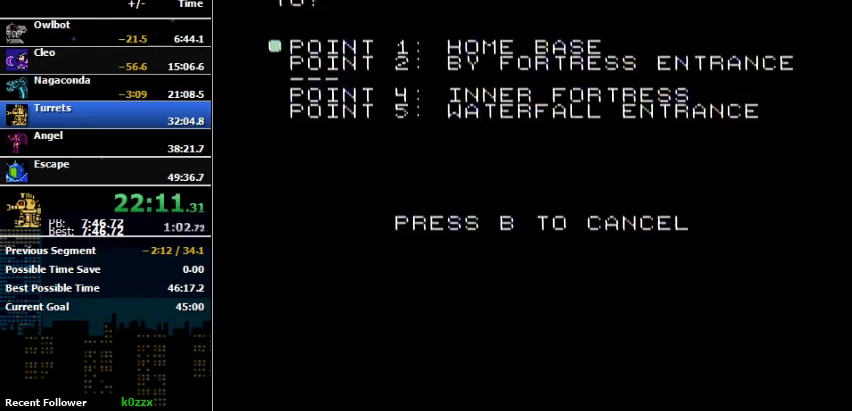
{"buttons": [], "events": [[100, "DPAD_DOWN", "down"], [267, "DPAD_DOWN", "up"], [300, "A", "down"], [433, "A", "up"]]}
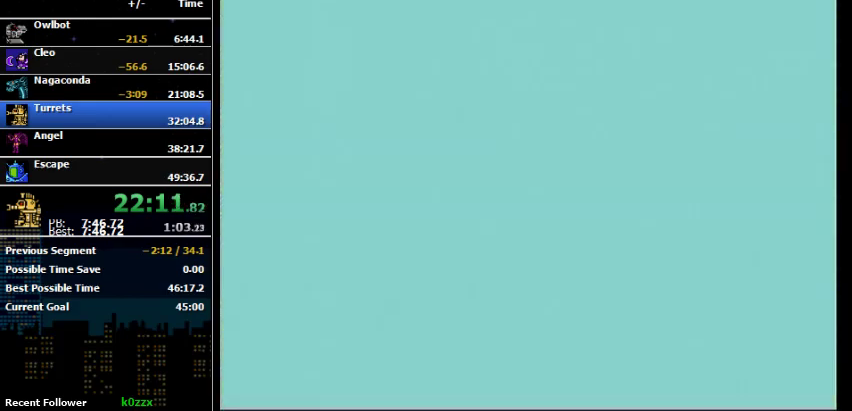
{"buttons": ["DPAD_LEFT"], "events": [[200, "DPAD_LEFT", "down"]]}
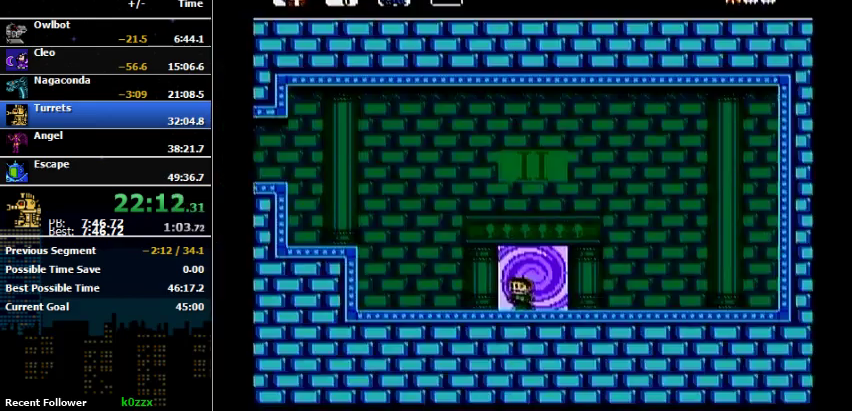
{"buttons": ["A", "DPAD_LEFT"], "events": [[333, "A", "down"]]}
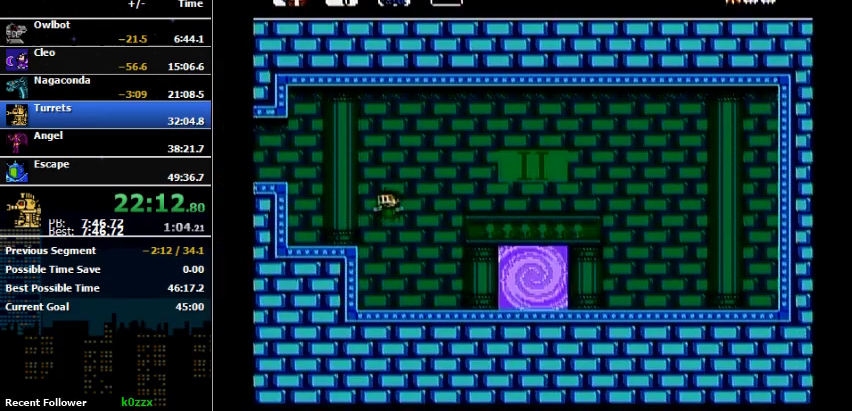
{"buttons": ["DPAD_LEFT"], "events": [[33, "A", "up"], [267, "A", "down"], [433, "A", "up"]]}
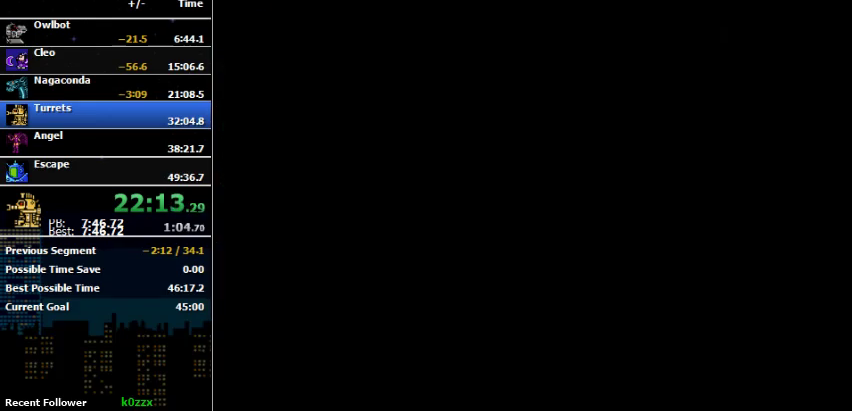
{"buttons": ["DPAD_UP", "DPAD_LEFT"], "events": [[67, "DPAD_UP", "down"]]}
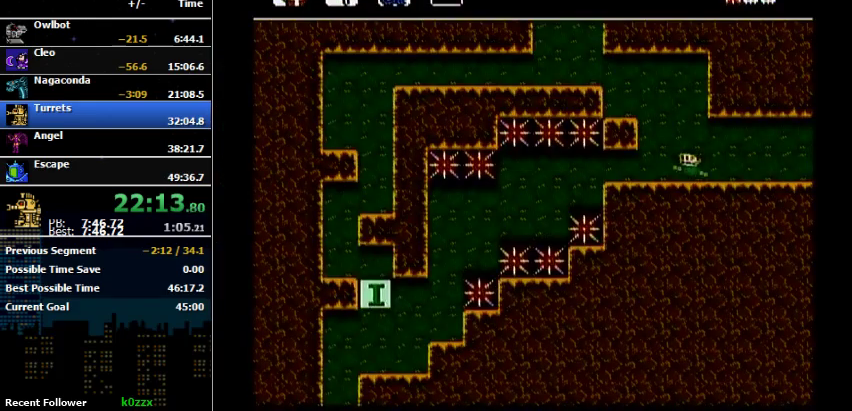
{"buttons": ["DPAD_UP", "DPAD_LEFT"], "events": []}
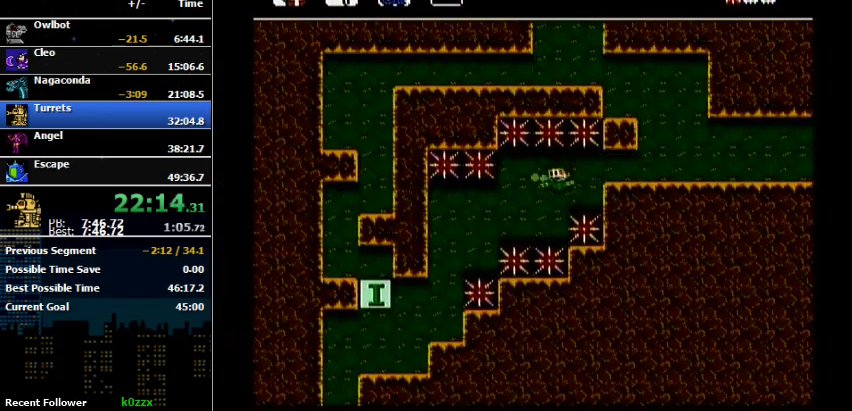
{"buttons": ["DPAD_UP", "DPAD_LEFT"], "events": [[233, "B", "down"], [400, "B", "up"]]}
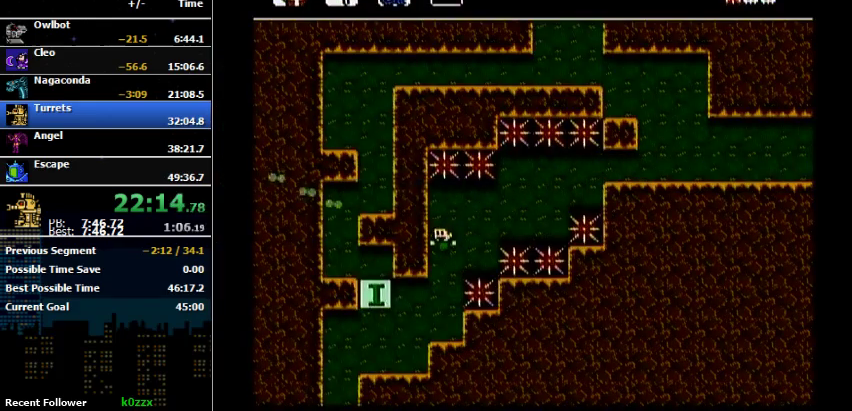
{"buttons": ["DPAD_LEFT"], "events": [[100, "DPAD_UP", "up"]]}
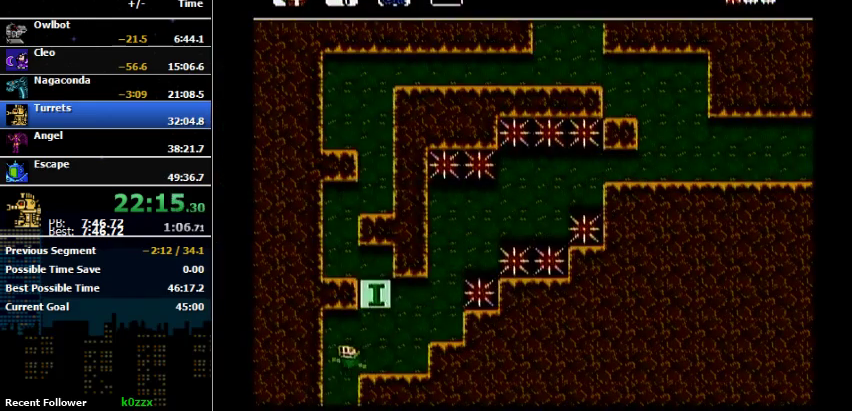
{"buttons": [], "events": [[367, "DPAD_LEFT", "up"]]}
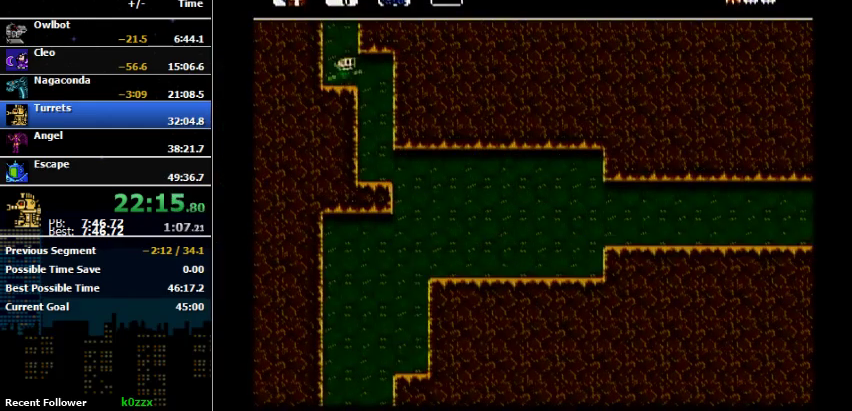
{"buttons": ["DPAD_RIGHT"], "events": [[33, "DPAD_RIGHT", "down"]]}
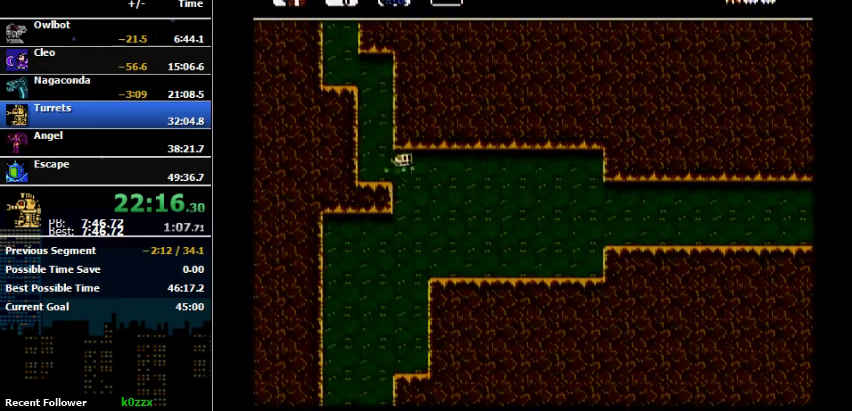
{"buttons": [], "events": [[333, "DPAD_LEFT", "down"], [333, "DPAD_RIGHT", "up"], [500, "DPAD_LEFT", "up"]]}
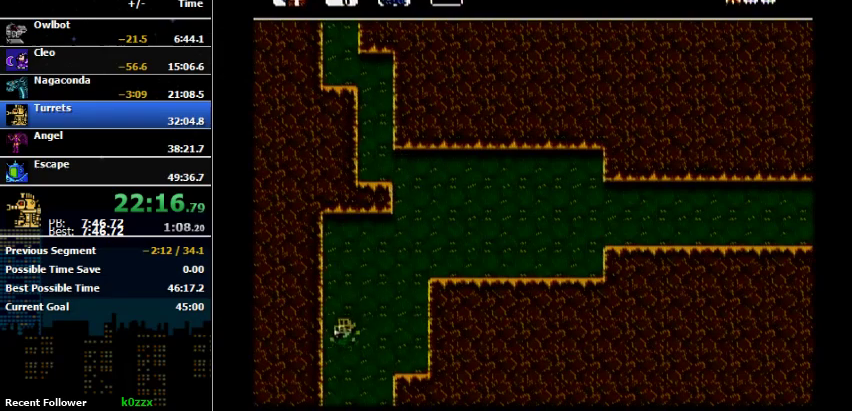
{"buttons": ["DPAD_RIGHT"], "events": [[33, "DPAD_LEFT", "down"], [400, "DPAD_LEFT", "up"], [400, "DPAD_RIGHT", "down"]]}
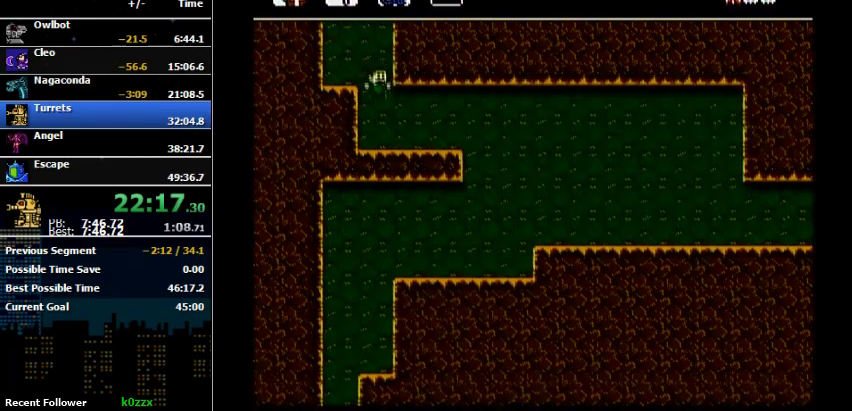
{"buttons": ["DPAD_RIGHT"], "events": [[33, "DPAD_RIGHT", "up"], [233, "DPAD_RIGHT", "down"]]}
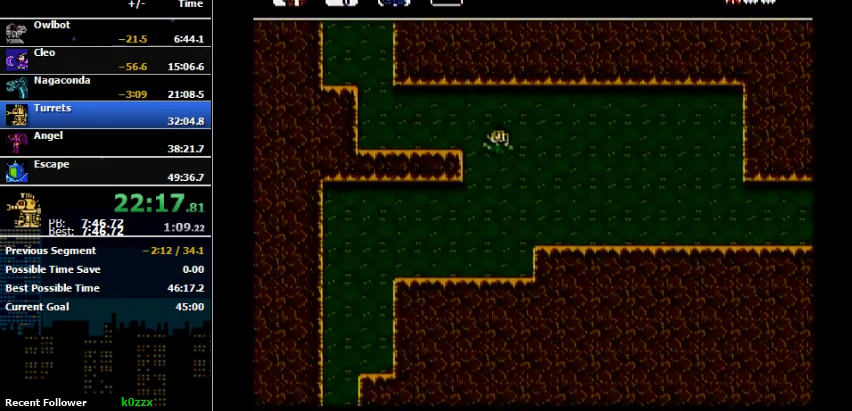
{"buttons": ["DPAD_LEFT"], "events": [[133, "DPAD_LEFT", "down"], [133, "DPAD_RIGHT", "up"], [300, "DPAD_LEFT", "up"], [467, "DPAD_LEFT", "down"]]}
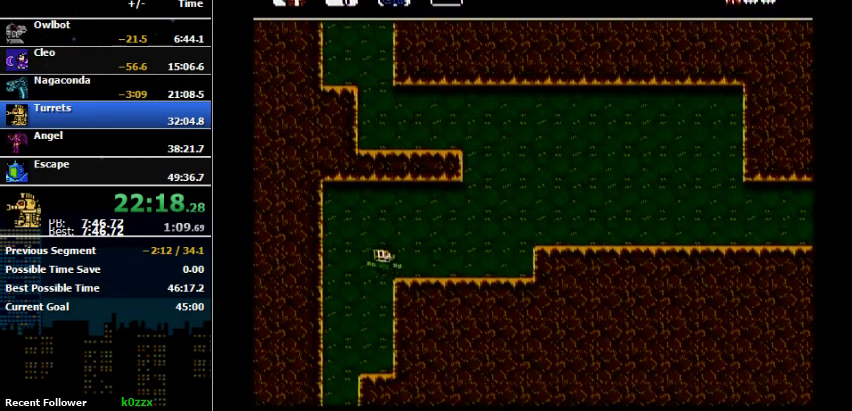
{"buttons": [], "events": [[367, "DPAD_LEFT", "up"]]}
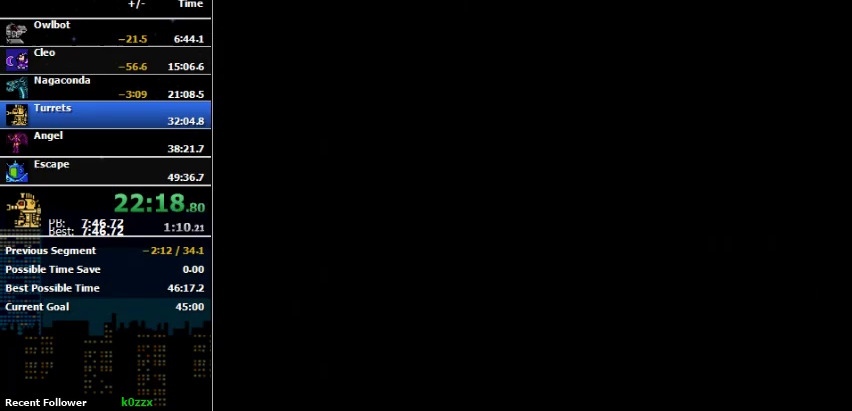
{"buttons": ["DPAD_RIGHT"], "events": [[300, "DPAD_RIGHT", "down"]]}
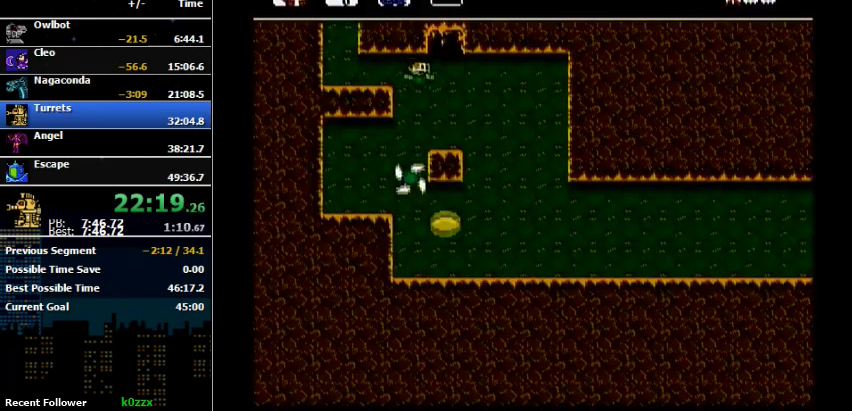
{"buttons": ["DPAD_RIGHT"], "events": []}
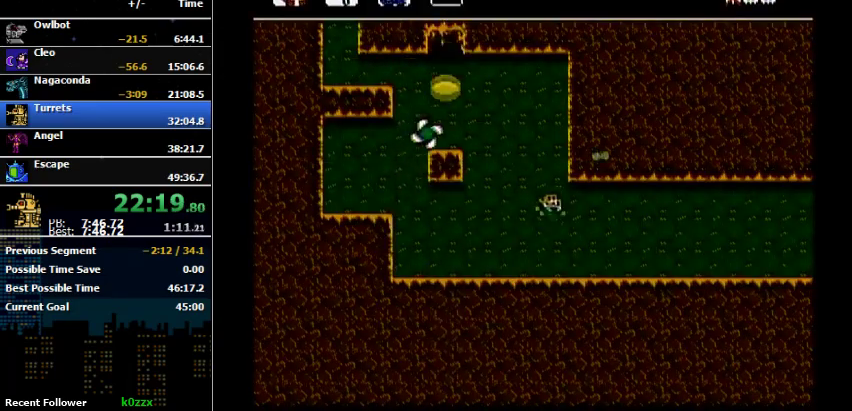
{"buttons": ["DPAD_RIGHT"], "events": [[33, "B", "down"], [100, "B", "up"]]}
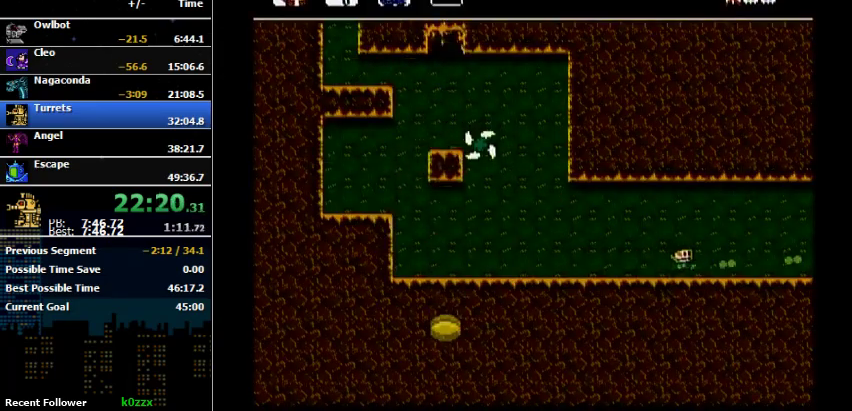
{"buttons": ["DPAD_RIGHT"], "events": []}